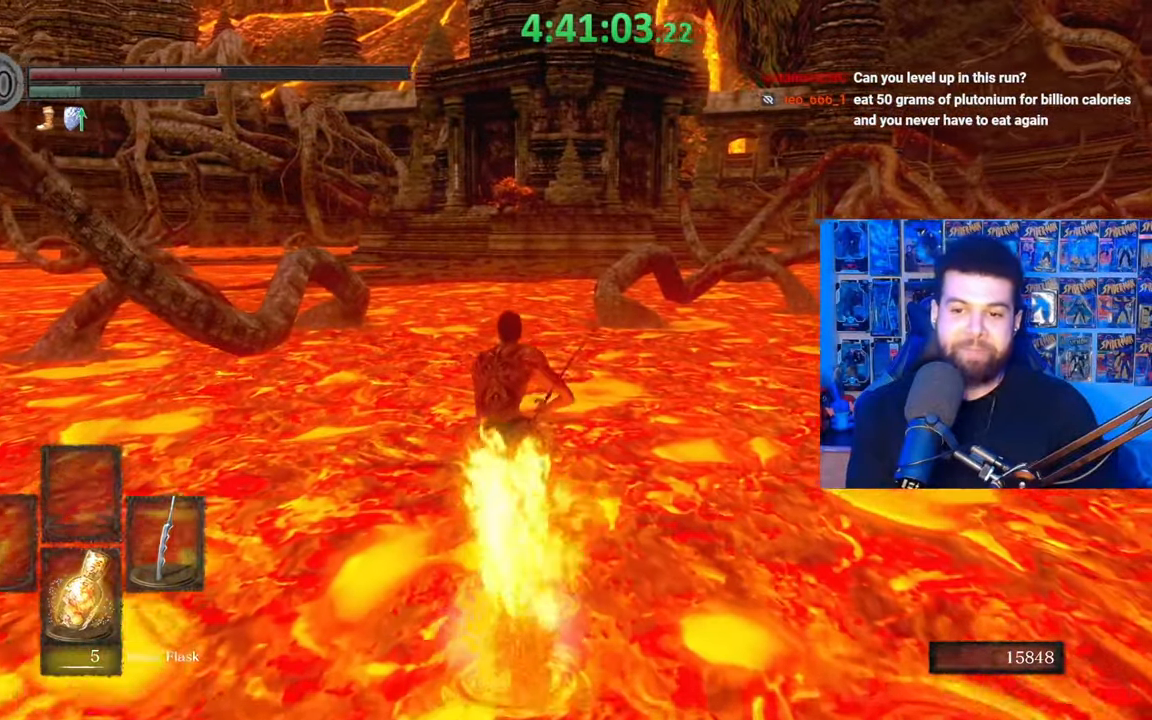
Gameplay with a controller (Xbox layout); each line is a JSON object with the inputs held at the frame after it. "events" lists button and stick changes between this image and that frame as [ms after this image, input, new state], when the widget could be followed in between.
{"buttons": ["B"], "left_stick": "up", "right_stick": "center", "events": [[133, "B", "up"], [333, "B", "down"]]}
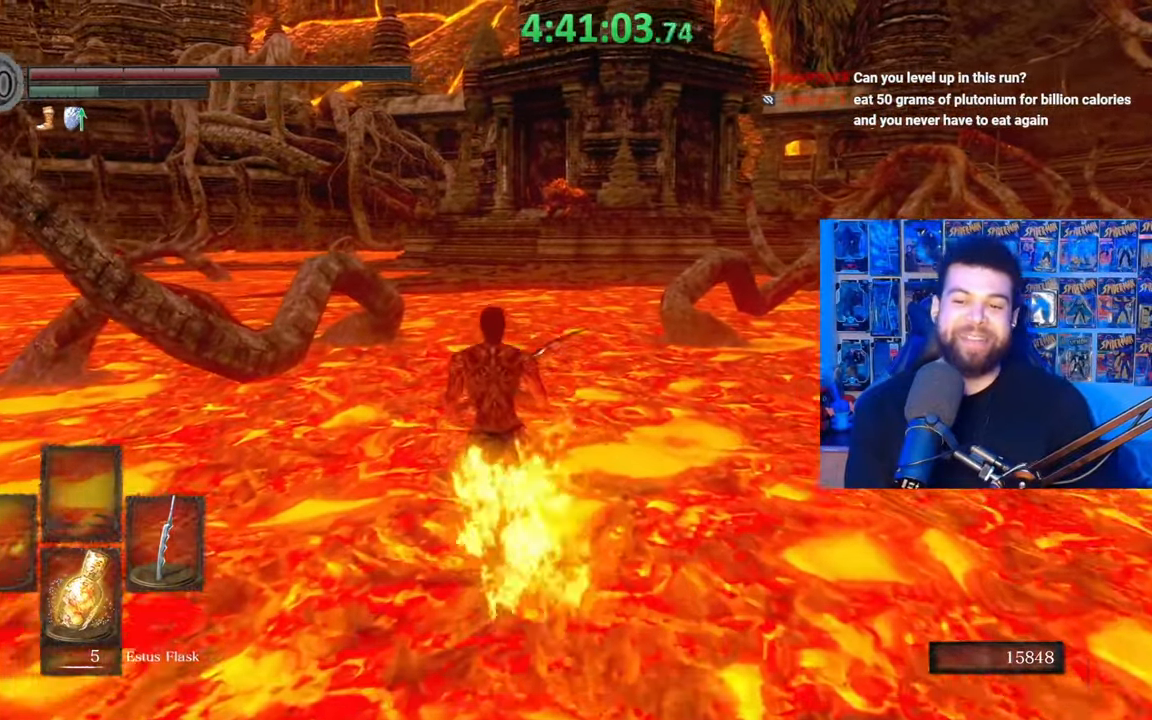
{"buttons": ["B"], "left_stick": "up", "right_stick": "center", "events": []}
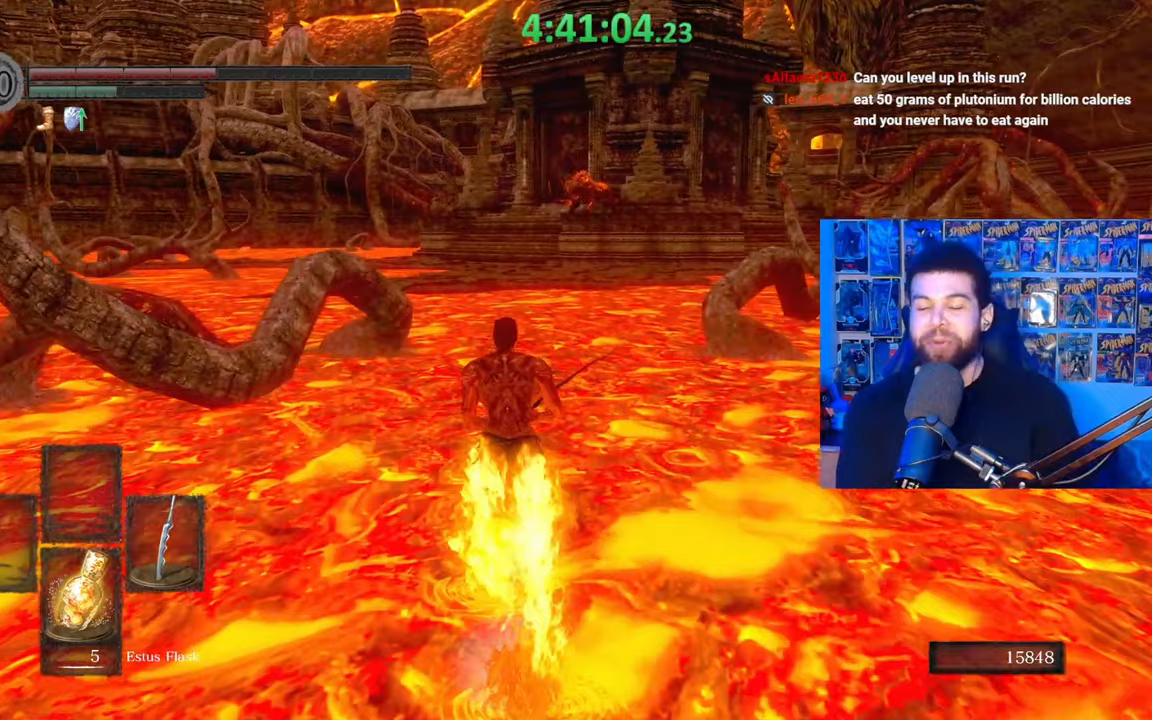
{"buttons": ["B"], "left_stick": "up", "right_stick": "center", "events": []}
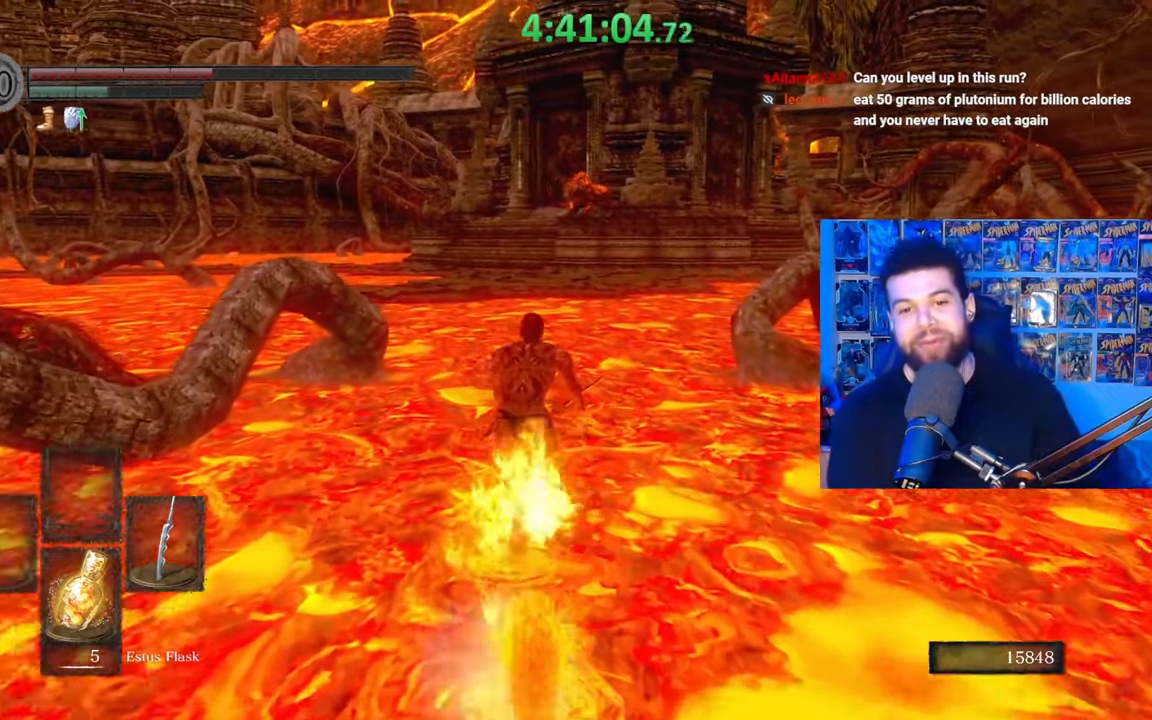
{"buttons": ["B"], "left_stick": "up", "right_stick": "center", "events": []}
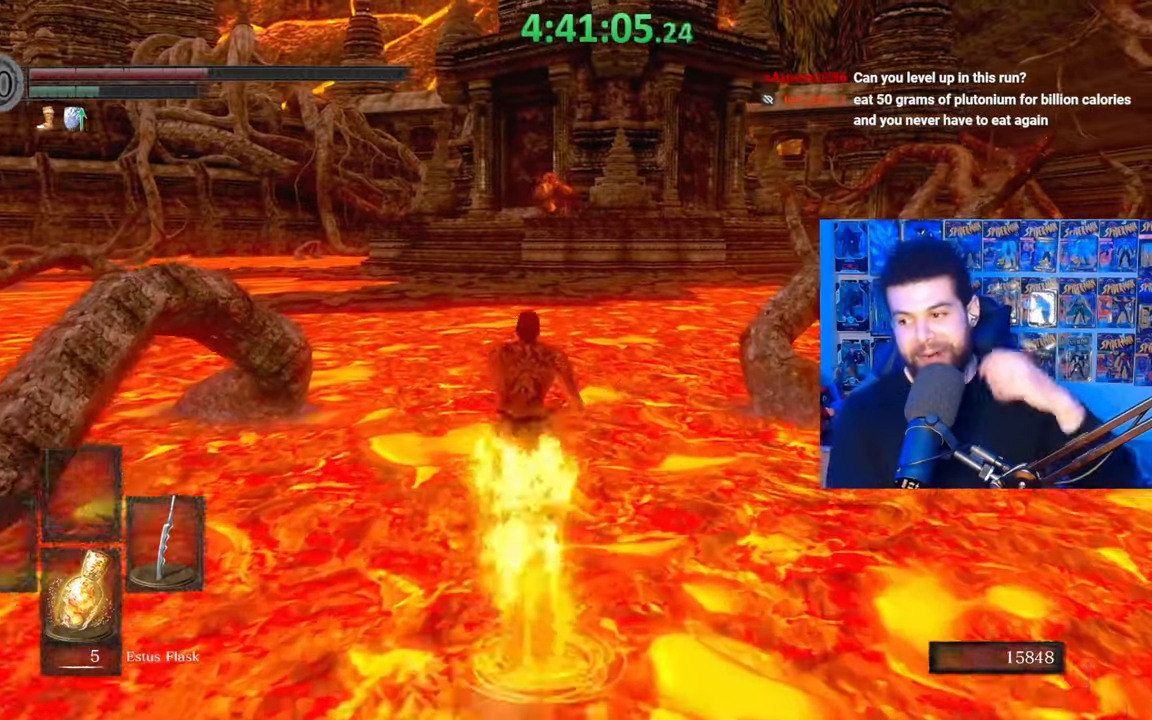
{"buttons": ["B"], "left_stick": "up", "right_stick": "center", "events": []}
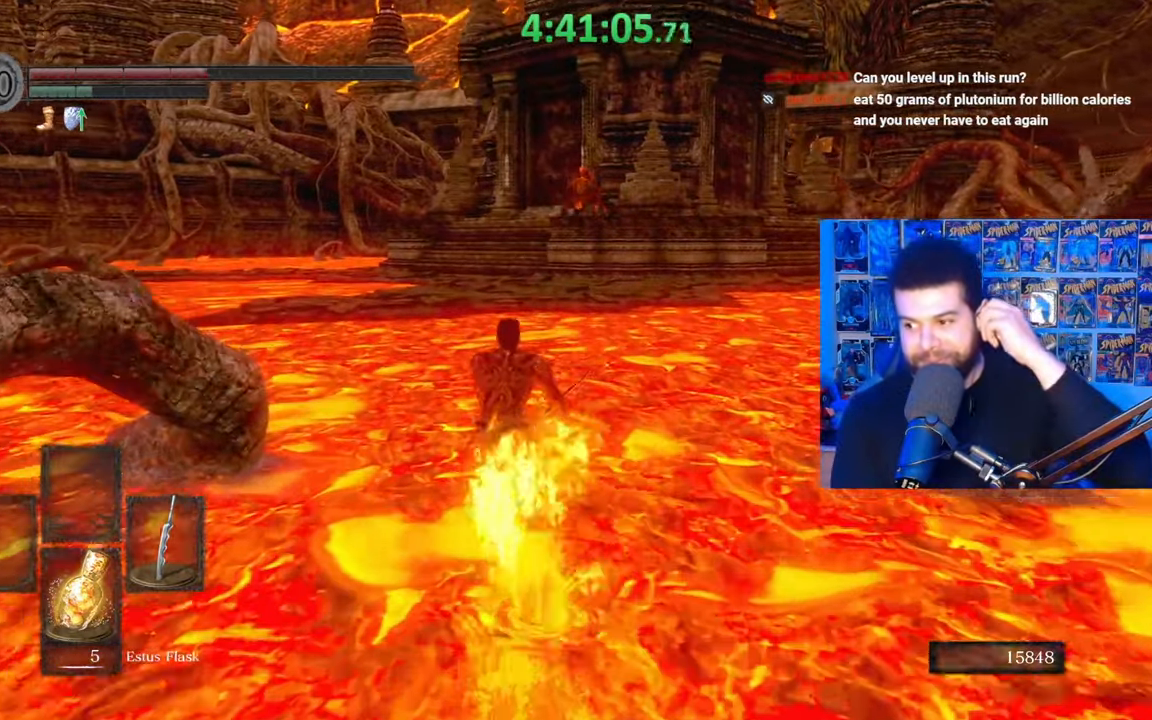
{"buttons": ["B"], "left_stick": "up", "right_stick": "center", "events": []}
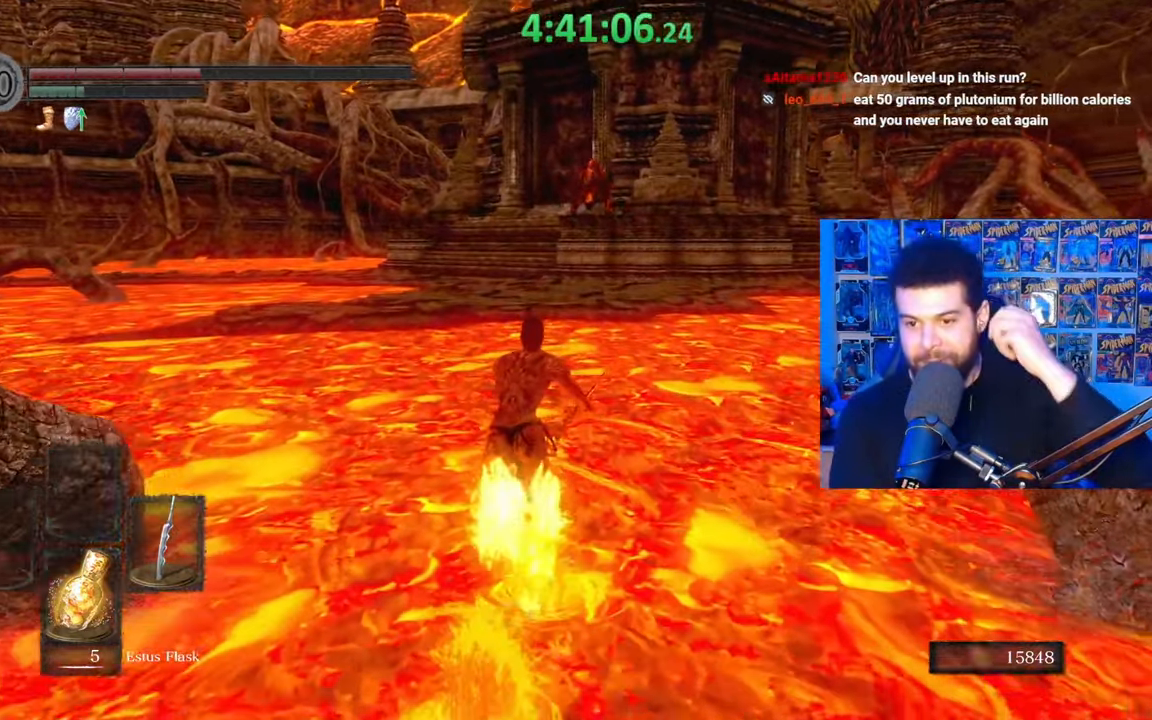
{"buttons": ["B"], "left_stick": "up", "right_stick": "center", "events": []}
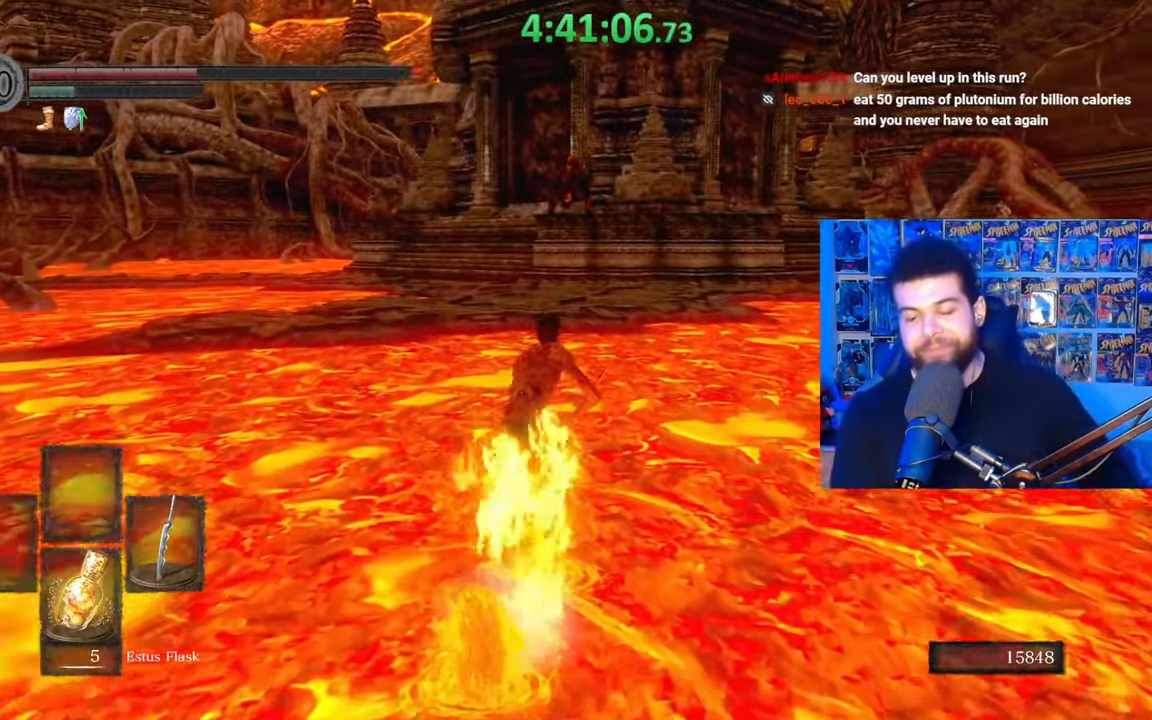
{"buttons": ["B"], "left_stick": "up", "right_stick": "center", "events": []}
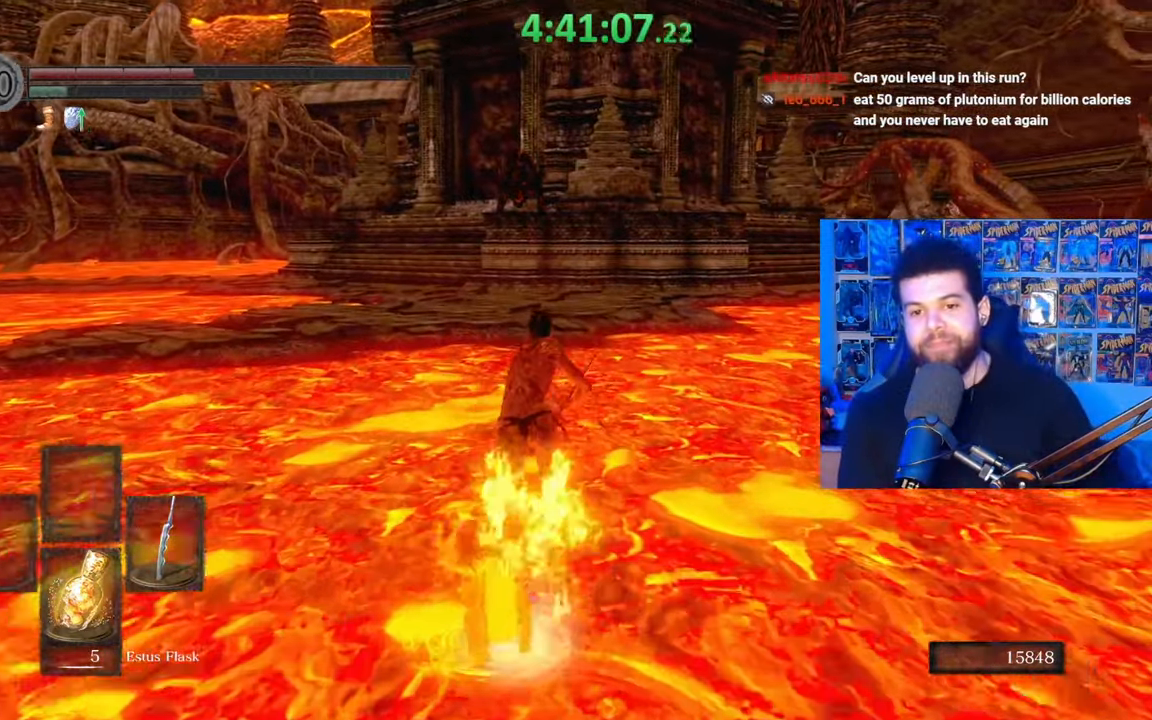
{"buttons": [], "left_stick": "up", "right_stick": "center", "events": [[417, "B", "up"]]}
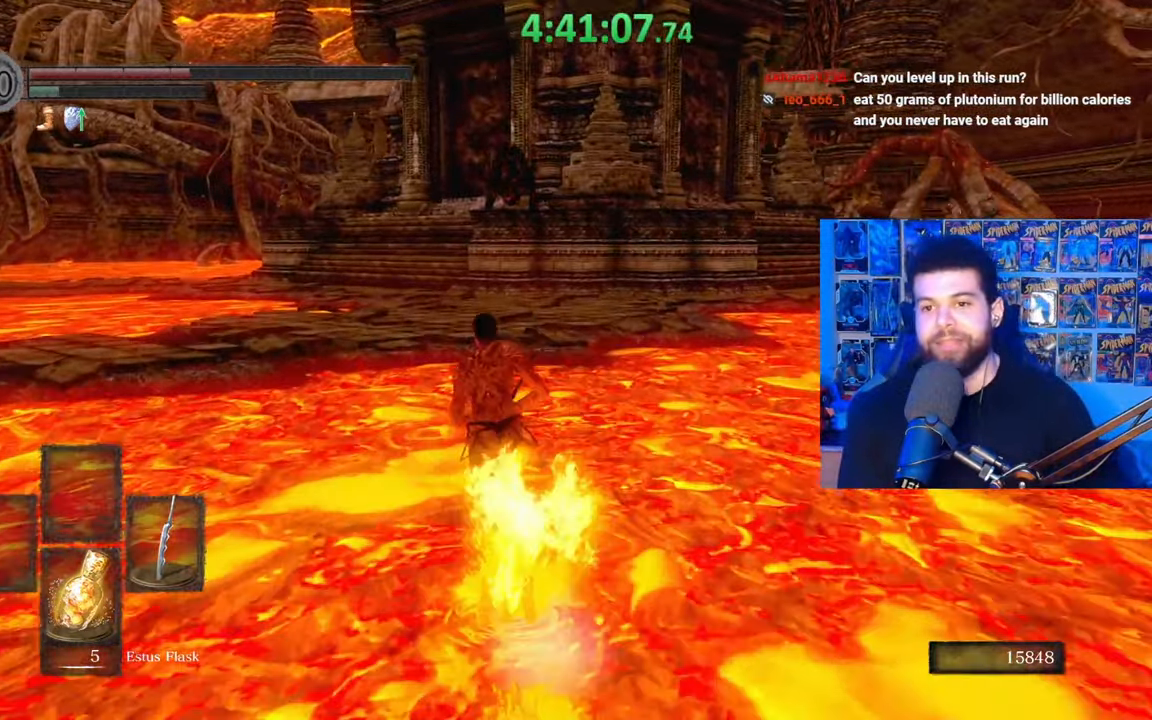
{"buttons": ["B"], "left_stick": "up", "right_stick": "center", "events": [[433, "B", "down"]]}
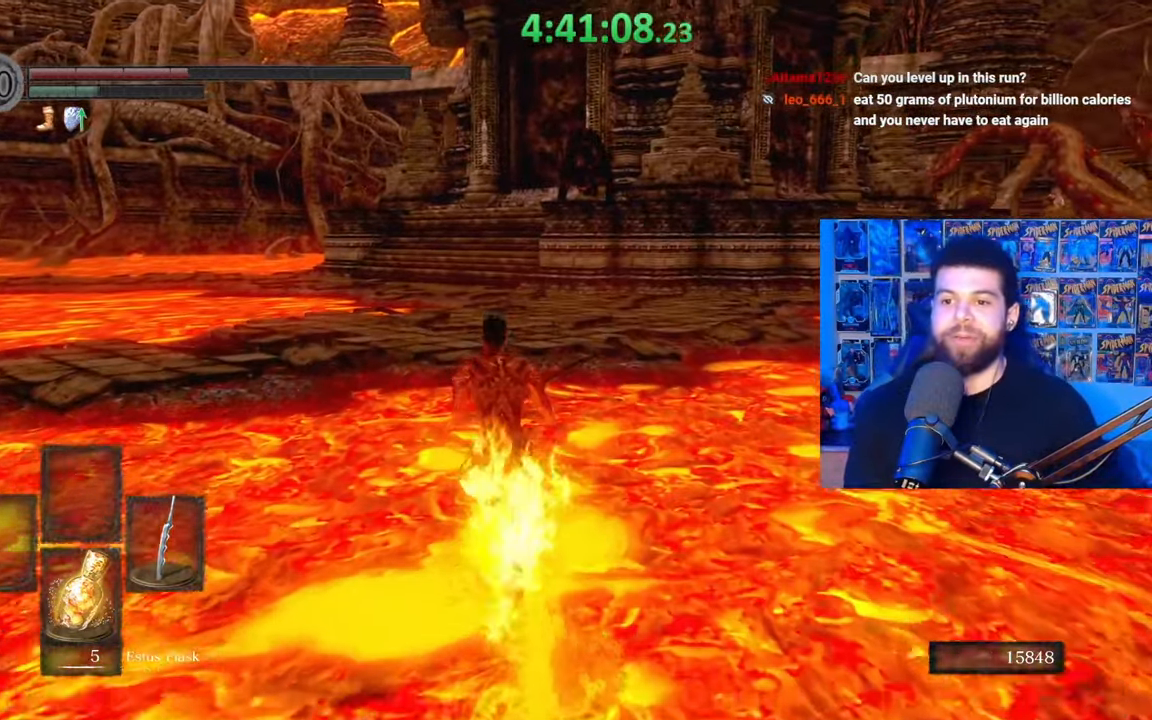
{"buttons": ["B"], "left_stick": "up", "right_stick": "center", "events": []}
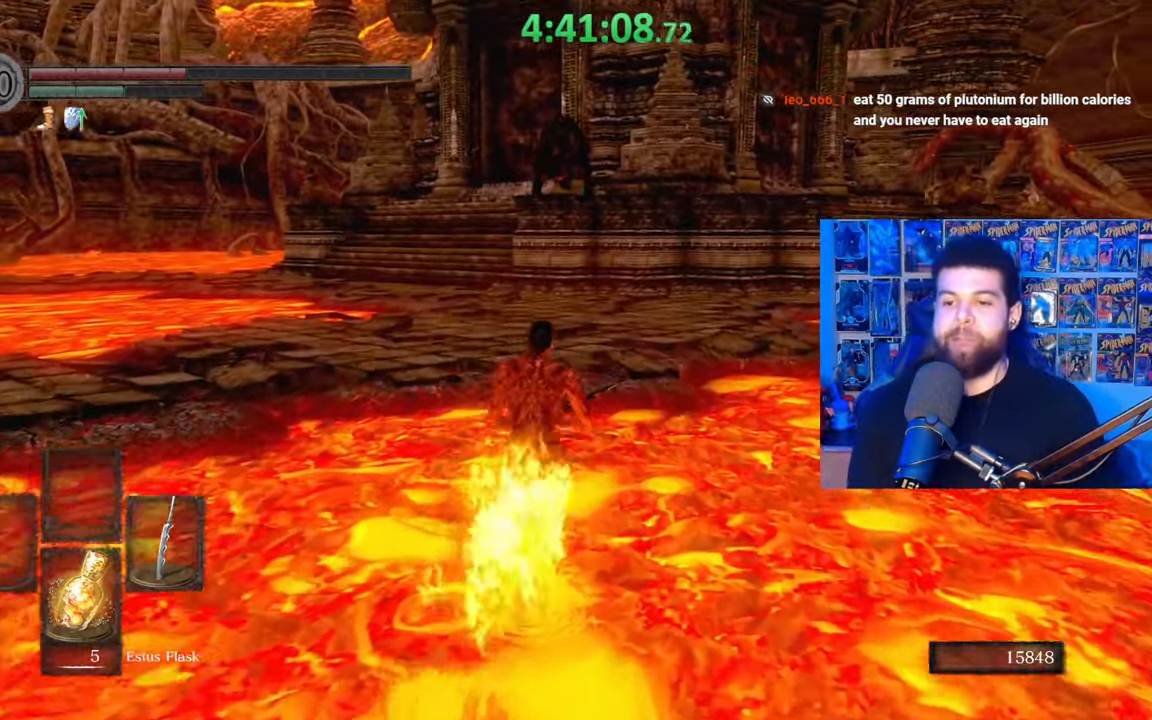
{"buttons": [], "left_stick": "up", "right_stick": "center", "events": [[483, "B", "up"]]}
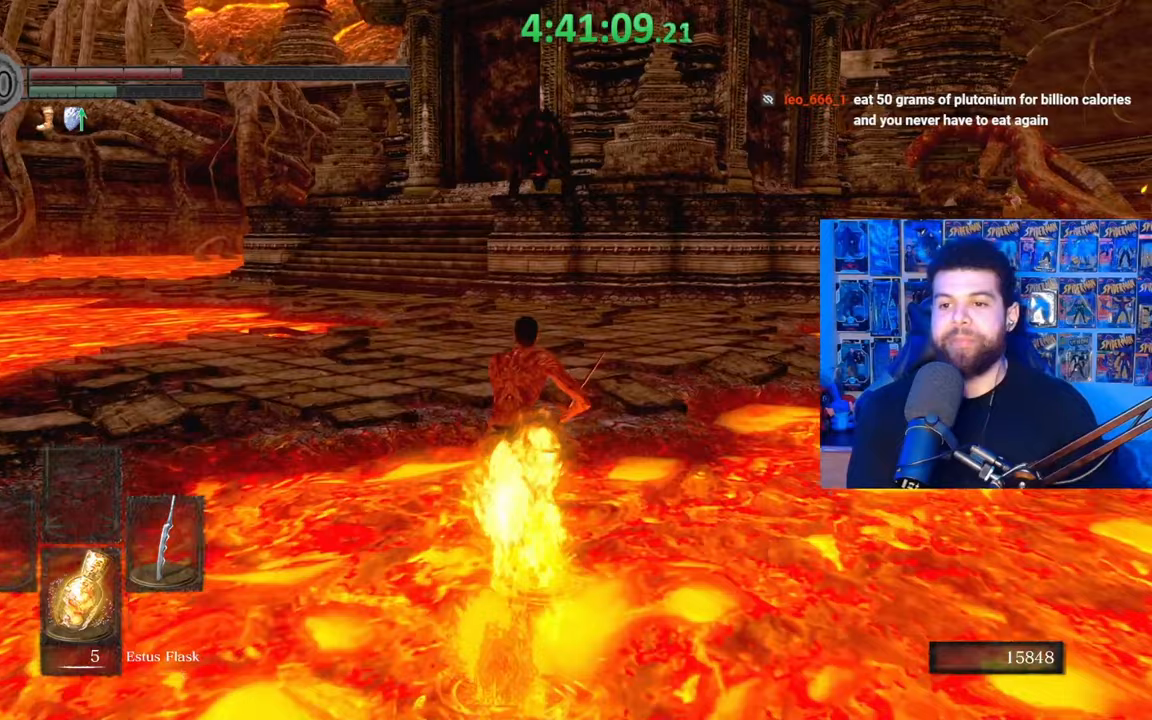
{"buttons": ["B"], "left_stick": "up", "right_stick": "center", "events": [[117, "B", "down"]]}
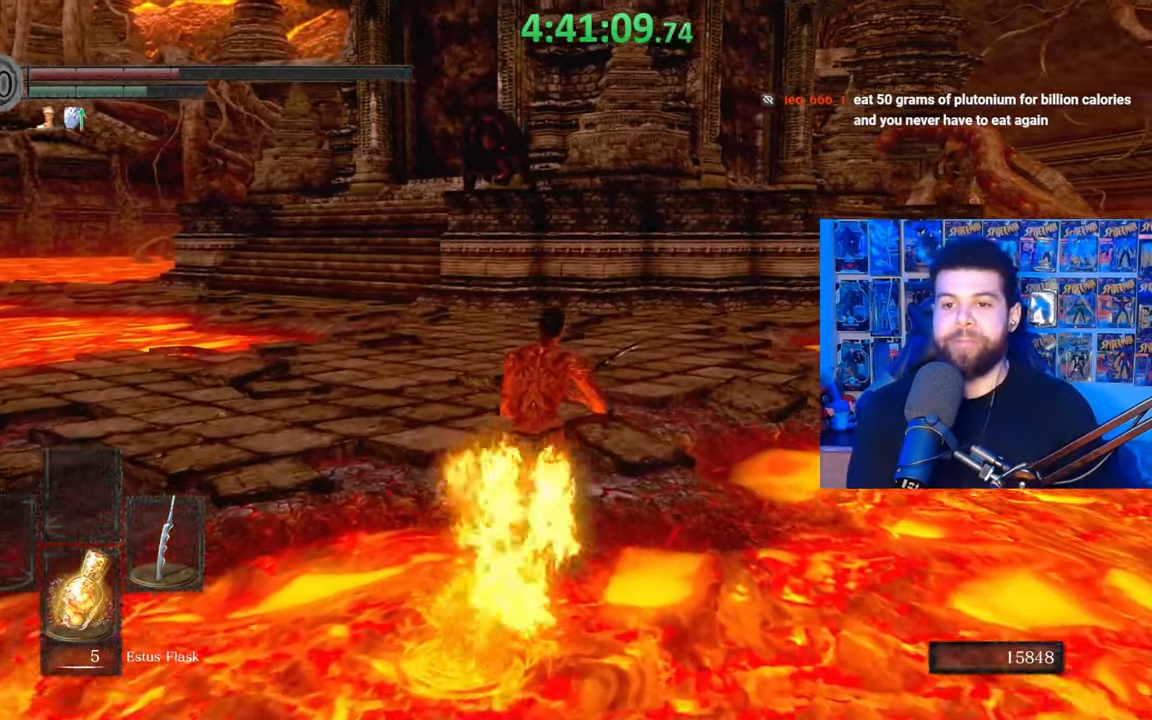
{"buttons": ["B"], "left_stick": "up", "right_stick": "center", "events": []}
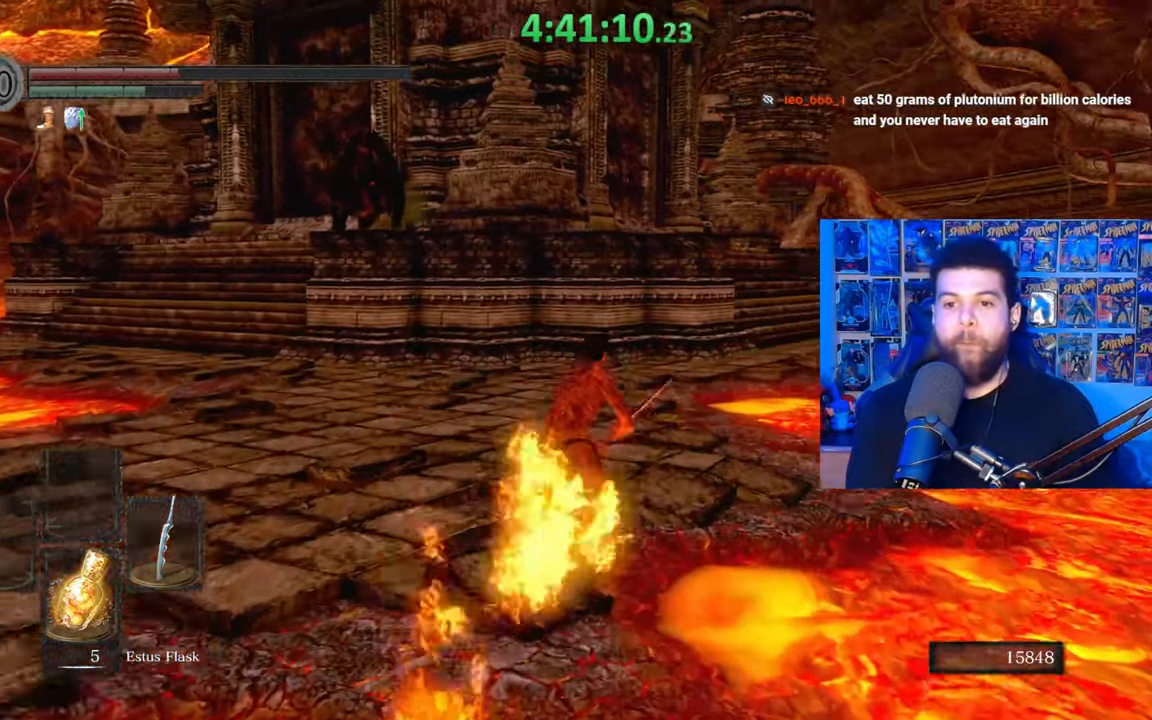
{"buttons": ["B"], "left_stick": "up", "right_stick": "center", "events": []}
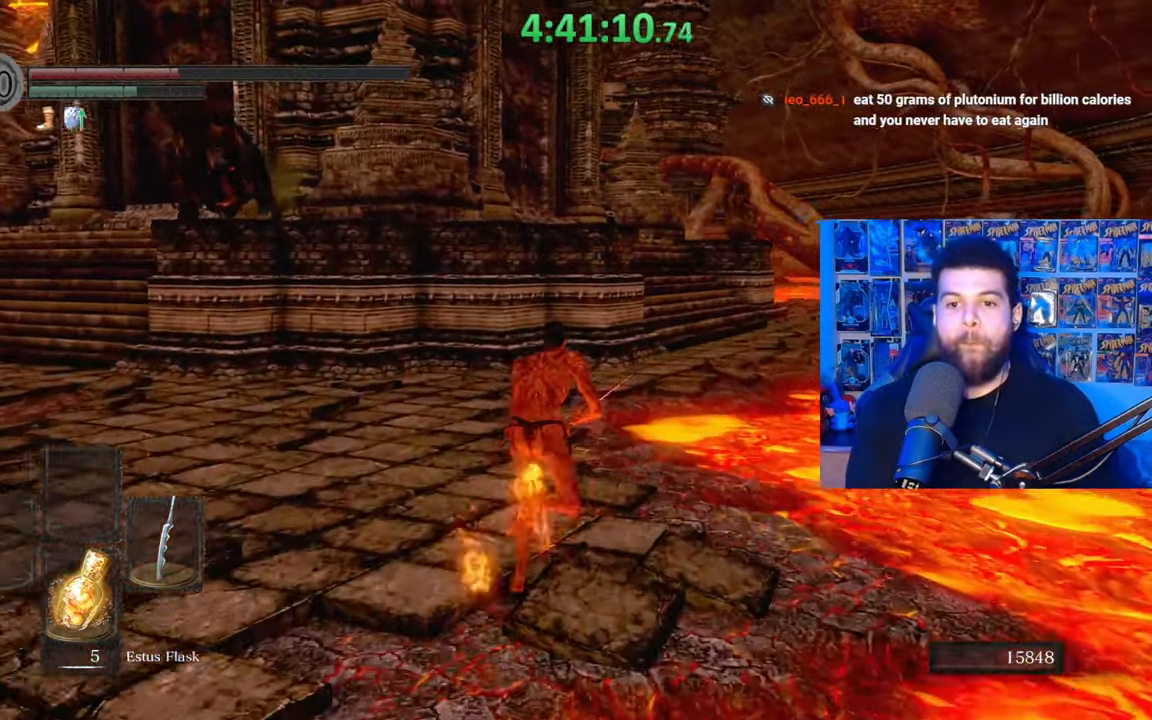
{"buttons": ["B"], "left_stick": "up", "right_stick": "center", "events": []}
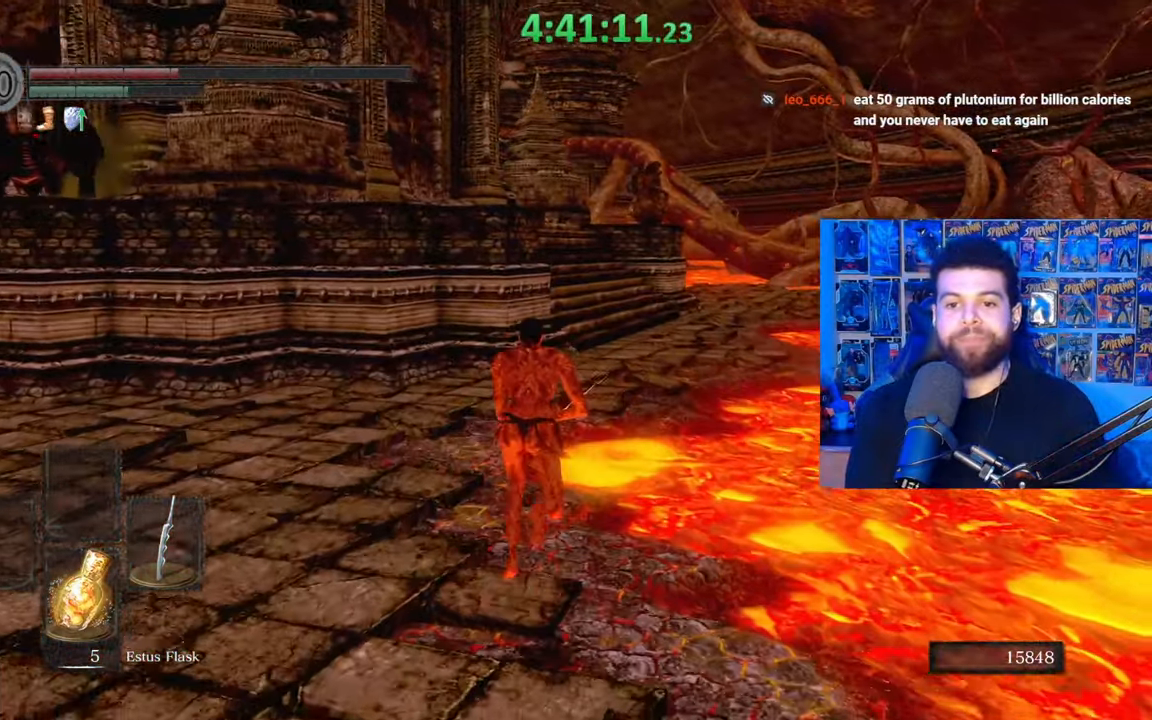
{"buttons": ["B"], "left_stick": "up", "right_stick": "center", "events": [[133, "right_stick", "left"], [183, "right_stick", "center"]]}
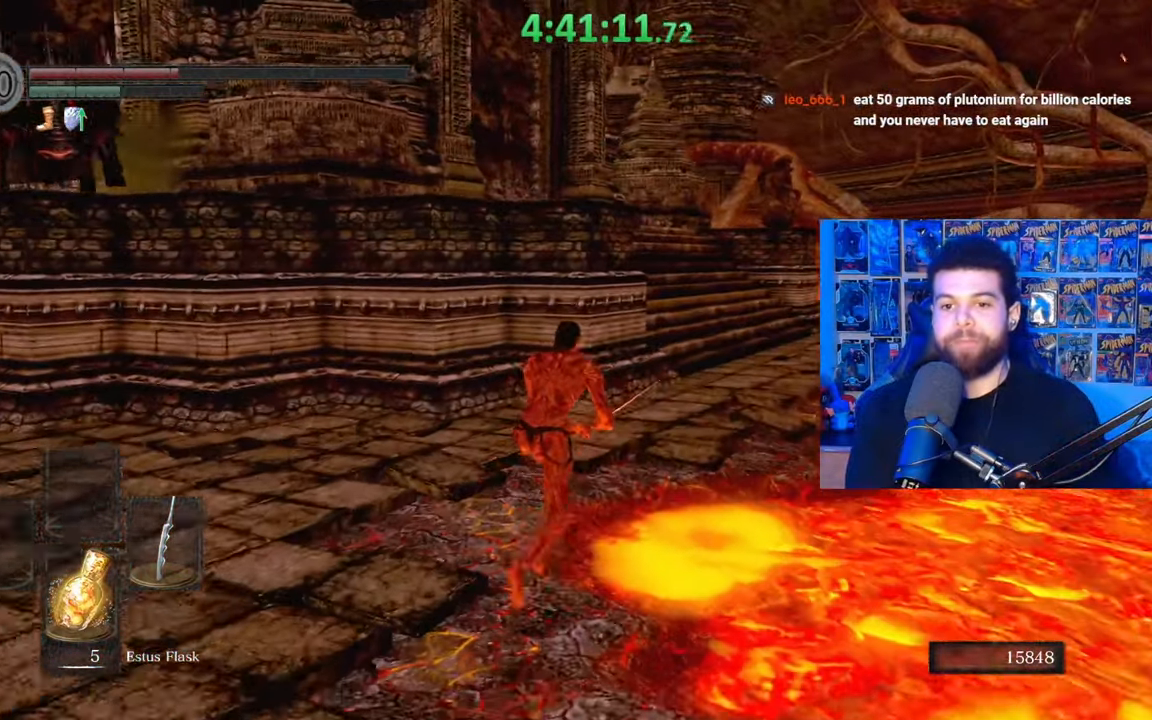
{"buttons": ["B"], "left_stick": "up-right", "right_stick": "left", "events": [[183, "right_stick", "left"], [283, "left_stick", "up-right"], [333, "right_stick", "center"], [483, "right_stick", "left"]]}
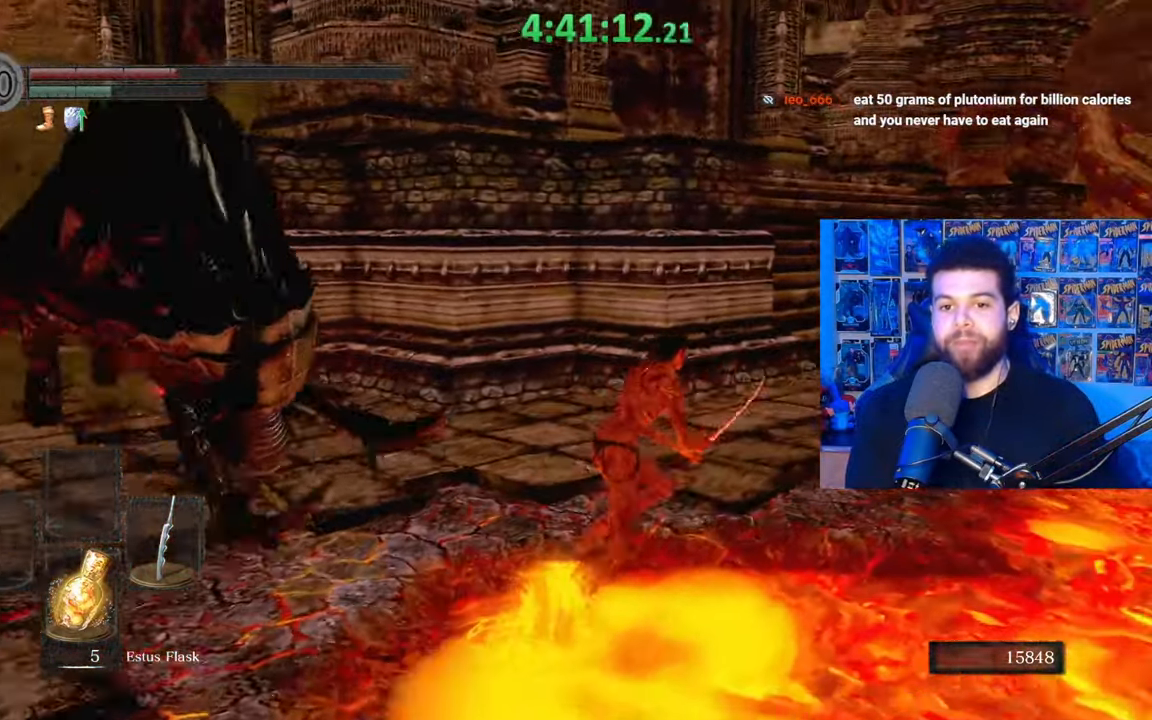
{"buttons": ["B"], "left_stick": "up-right", "right_stick": "center", "events": [[67, "right_stick", "center"], [333, "B", "up"], [417, "B", "down"]]}
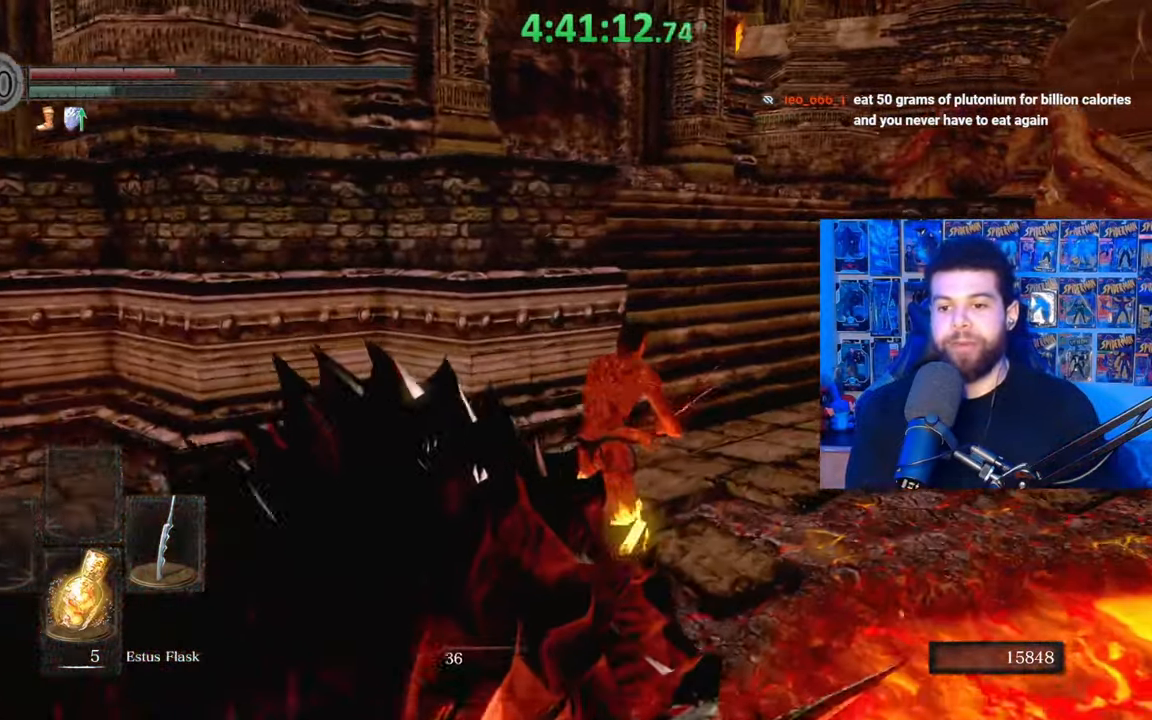
{"buttons": ["B"], "left_stick": "up", "right_stick": "center", "events": [[17, "B", "up"], [133, "B", "down"], [433, "left_stick", "up"]]}
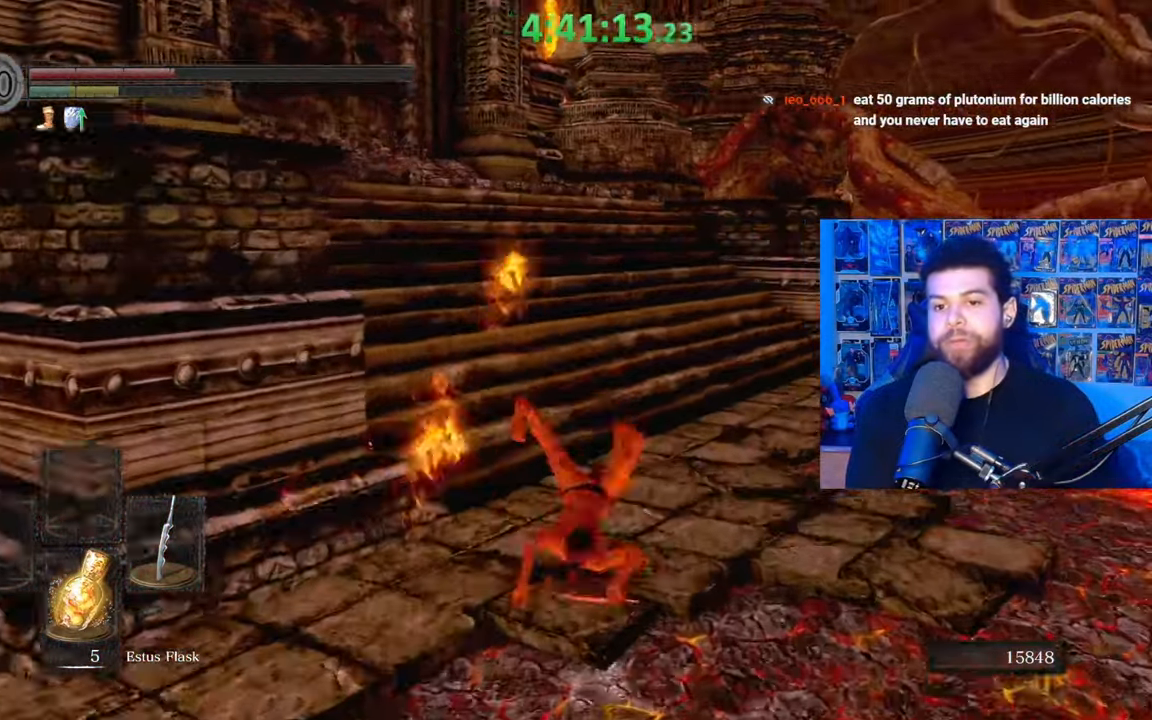
{"buttons": ["B"], "left_stick": "up", "right_stick": "center", "events": [[283, "right_stick", "down"], [383, "right_stick", "center"]]}
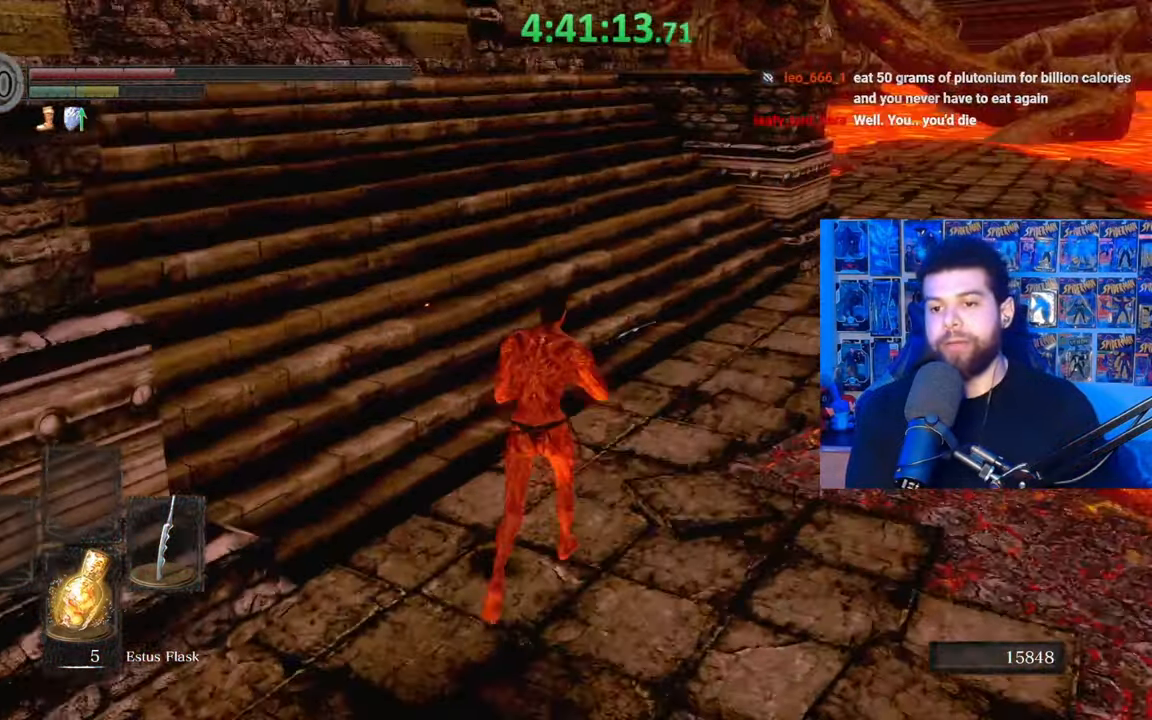
{"buttons": [], "left_stick": "up", "right_stick": "center", "events": [[417, "B", "up"]]}
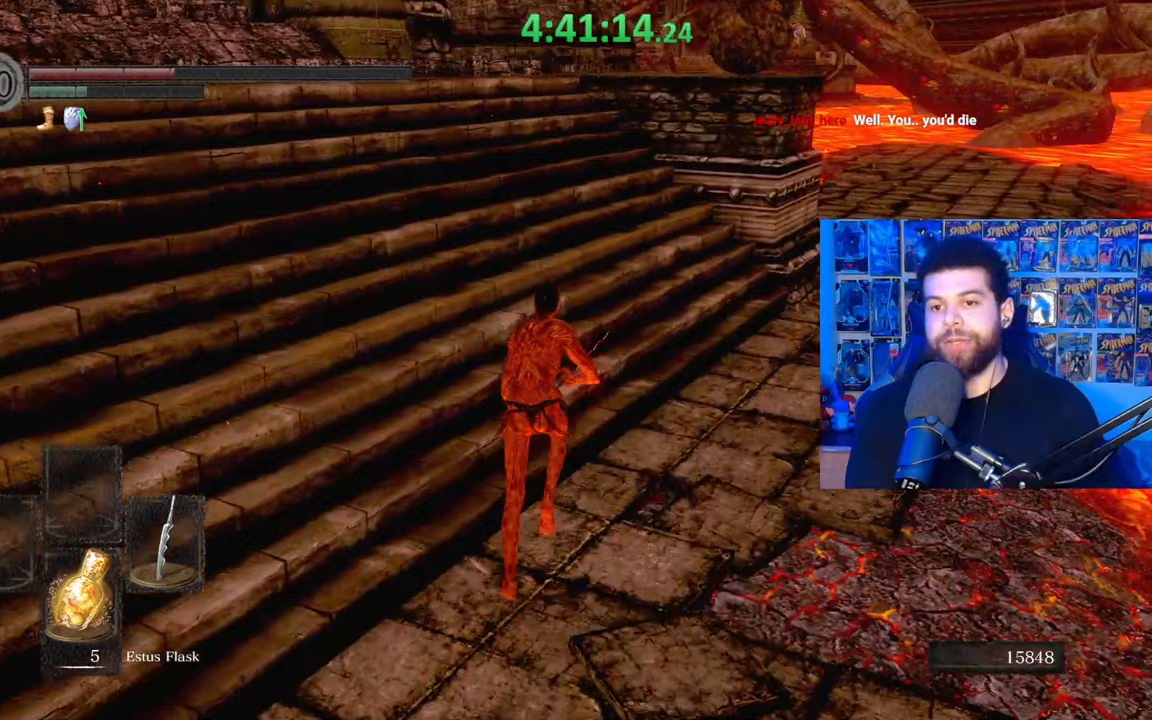
{"buttons": ["B"], "left_stick": "up", "right_stick": "center", "events": [[33, "B", "down"]]}
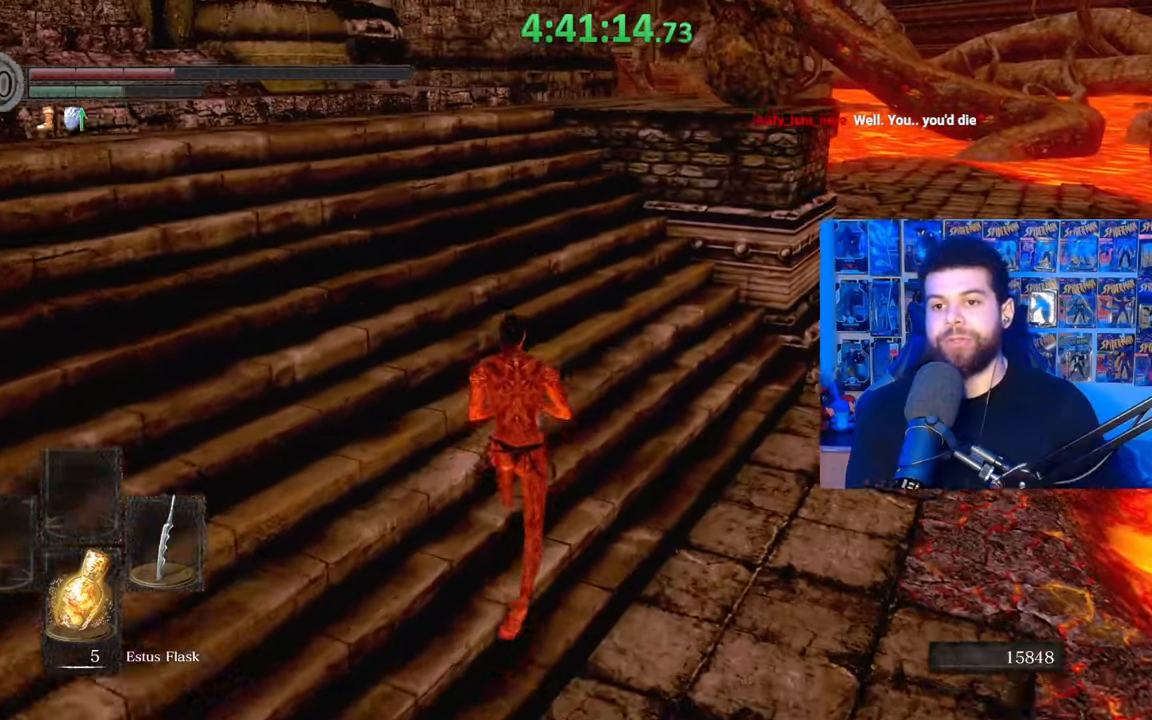
{"buttons": ["B"], "left_stick": "up", "right_stick": "center", "events": []}
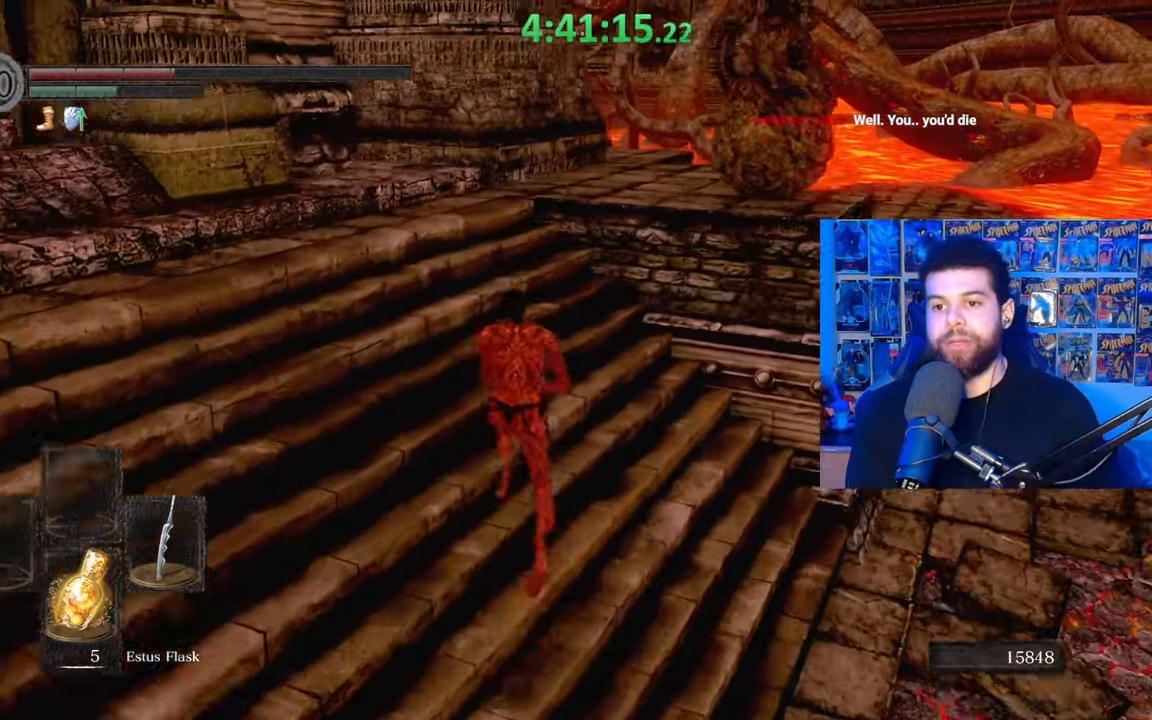
{"buttons": ["B"], "left_stick": "up", "right_stick": "center", "events": [[283, "B", "up"], [383, "B", "down"]]}
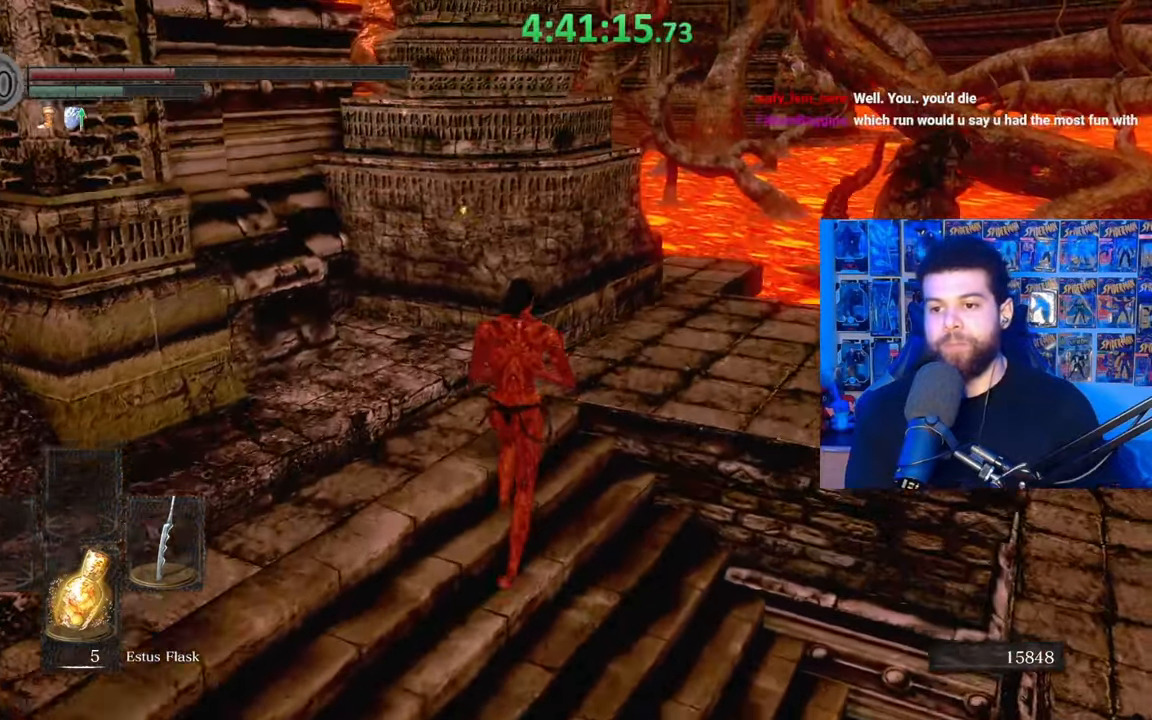
{"buttons": ["B"], "left_stick": "up-right", "right_stick": "down-left", "events": [[233, "left_stick", "up-right"], [483, "right_stick", "down-left"]]}
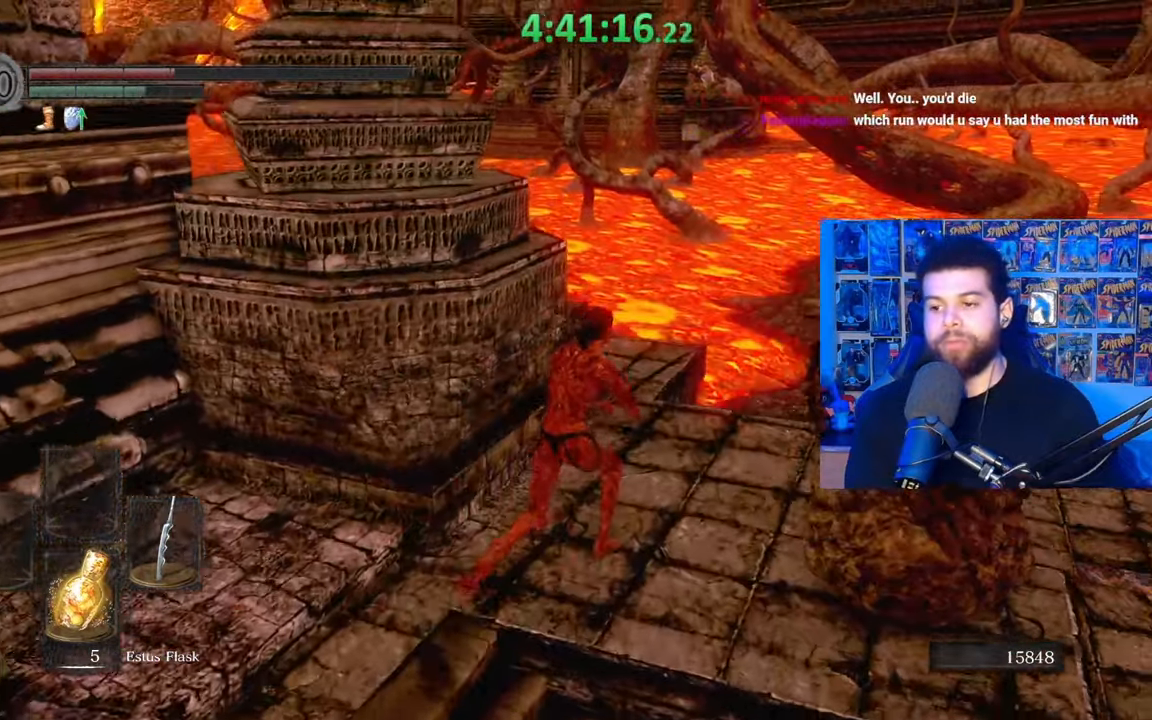
{"buttons": ["B"], "left_stick": "up", "right_stick": "center", "events": [[117, "right_stick", "center"], [233, "left_stick", "up"], [367, "right_stick", "left"], [433, "right_stick", "center"]]}
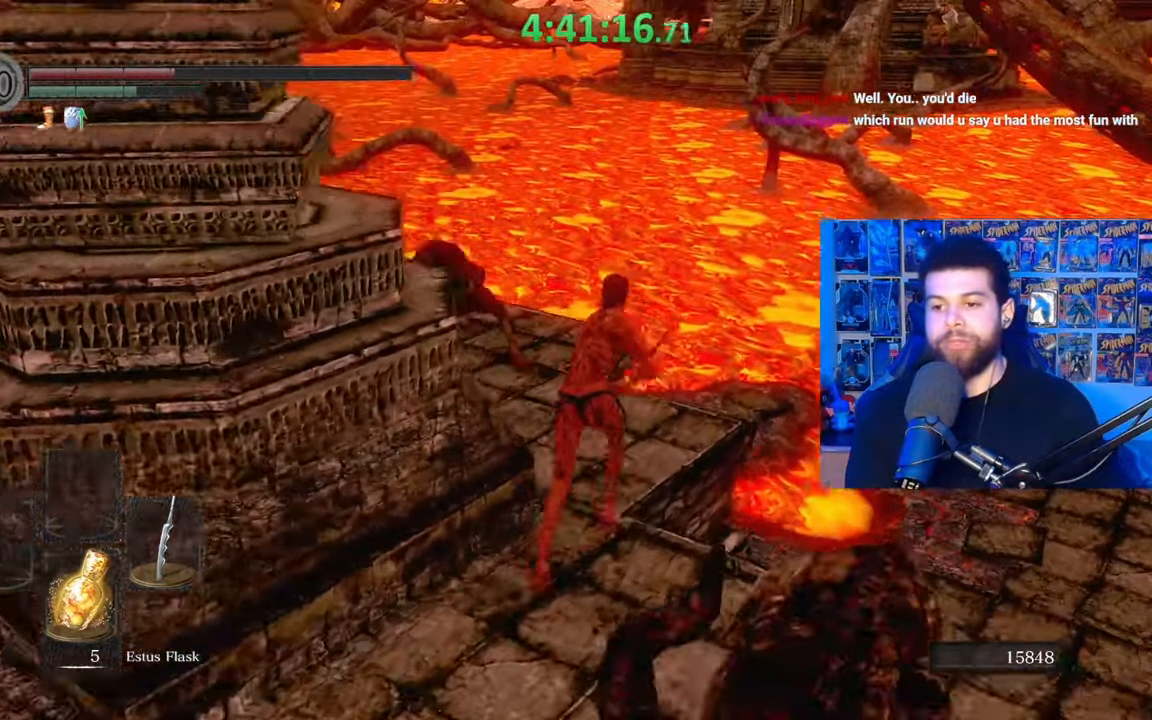
{"buttons": ["B"], "left_stick": "up-right", "right_stick": "right", "events": [[100, "left_stick", "up-right"], [483, "right_stick", "right"]]}
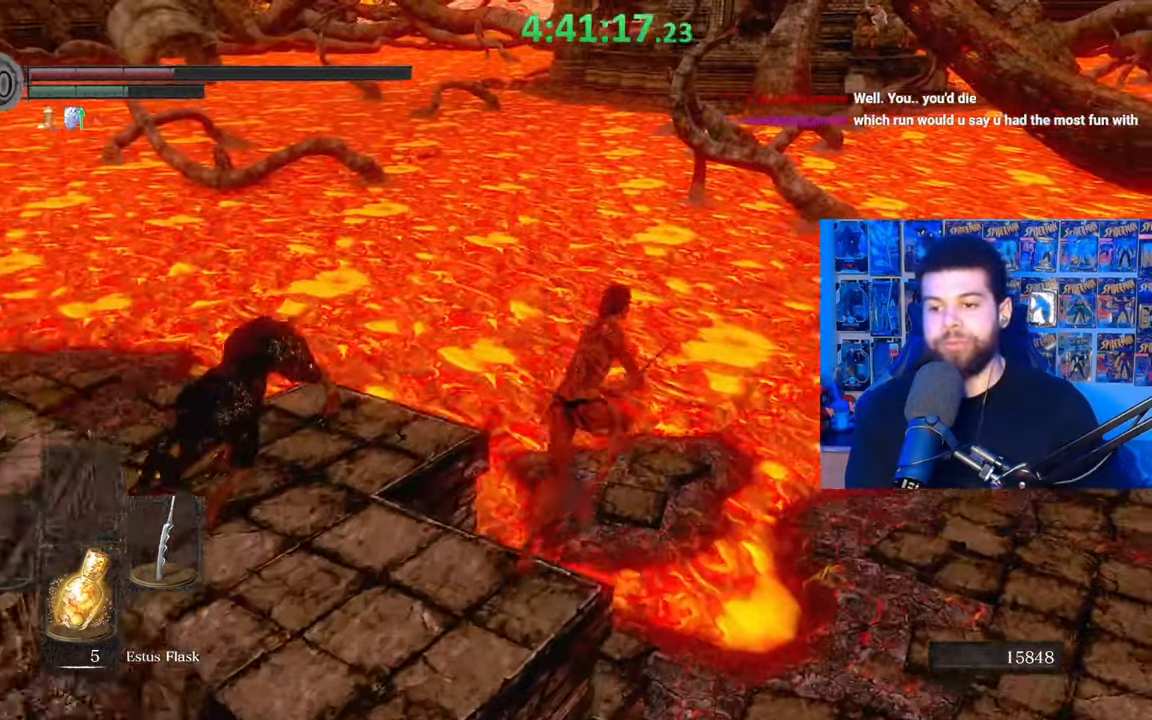
{"buttons": [], "left_stick": "up-right", "right_stick": "center", "events": [[133, "right_stick", "center"], [333, "B", "up"]]}
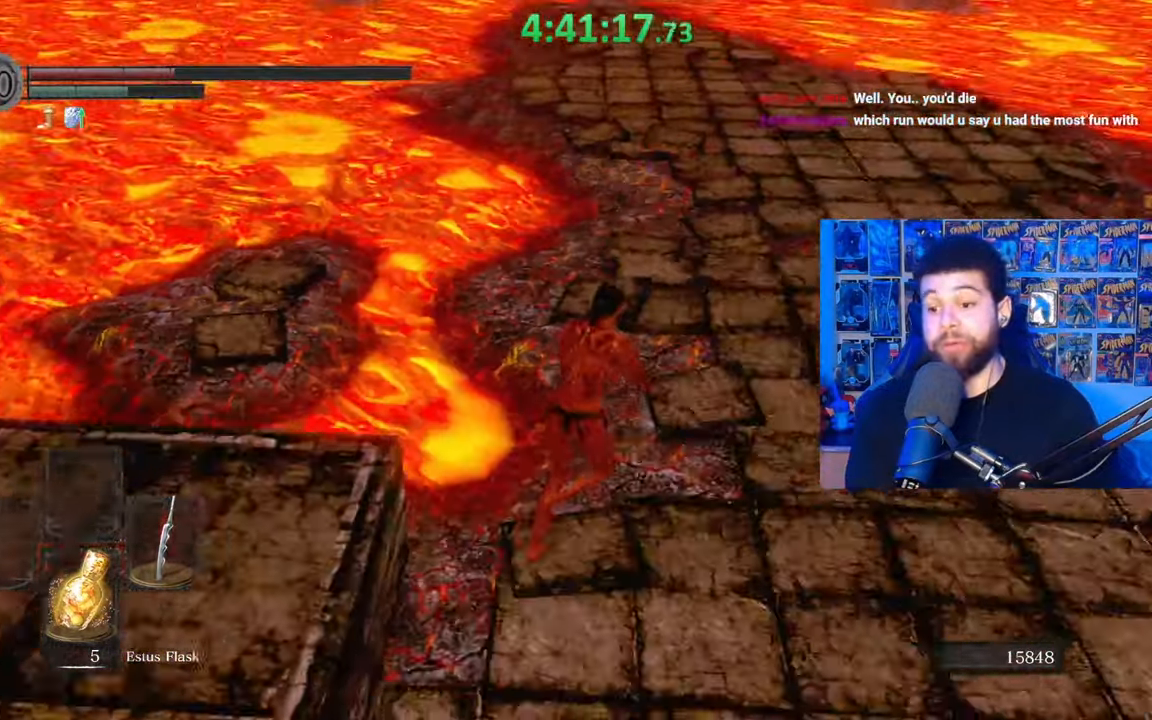
{"buttons": ["B"], "left_stick": "up", "right_stick": "center", "events": [[133, "B", "down"], [133, "left_stick", "up"]]}